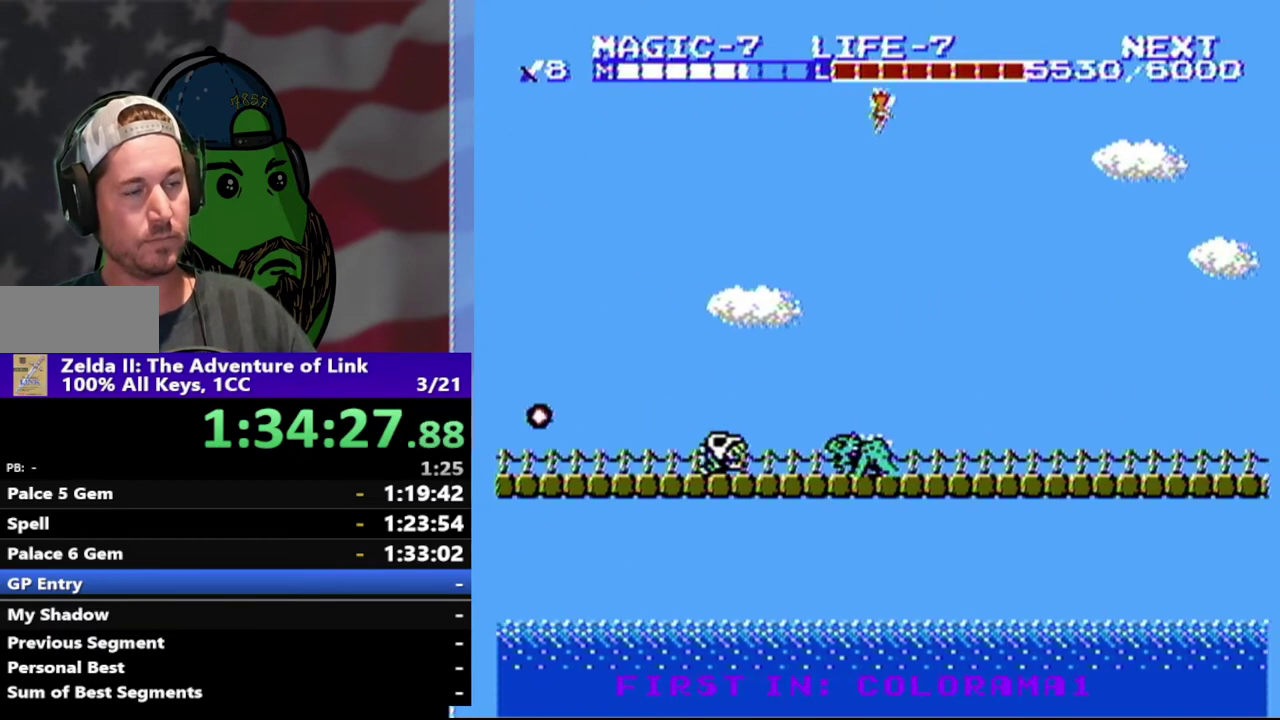
Gameplay with a controller (Nintendo layout); each line is a JSON object with the inputs held at the frame after it. "events" lists button and stick changes between this image and that frame as [ms after this image, input, new state], when the widget could be followed in between. Not read: L3 R3.
{"buttons": ["DPAD_RIGHT"], "events": []}
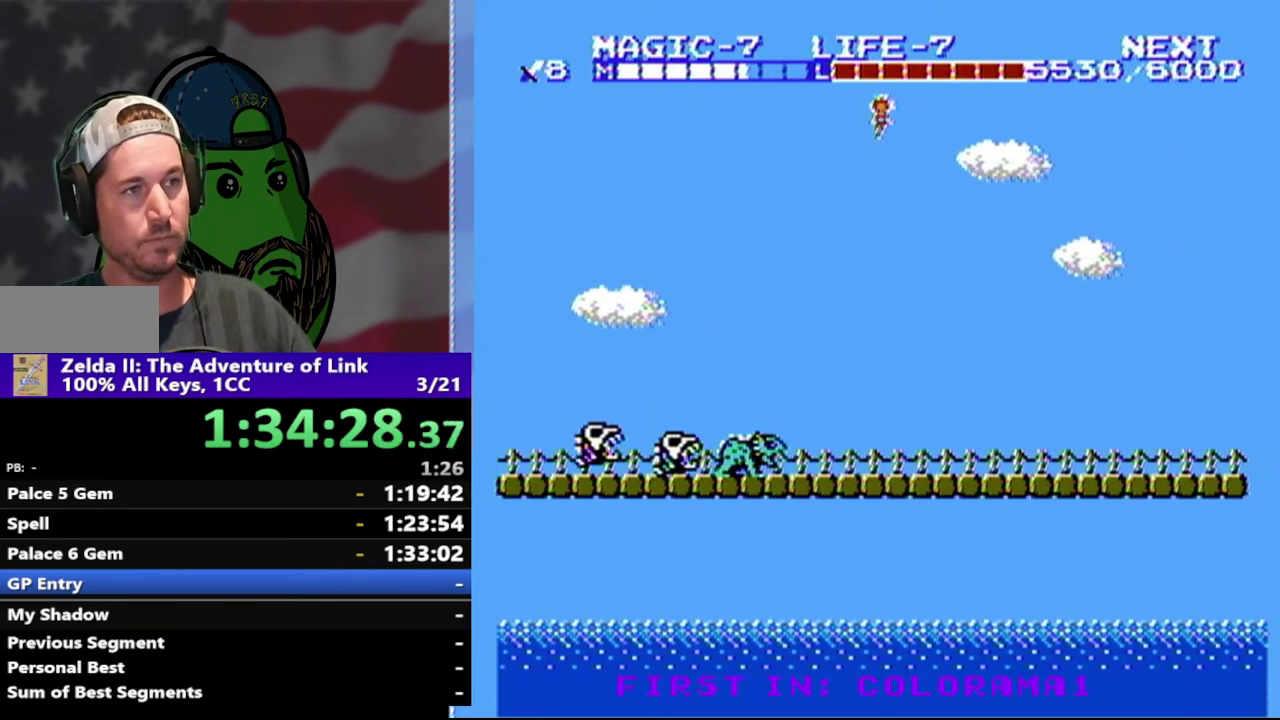
{"buttons": ["DPAD_RIGHT"], "events": []}
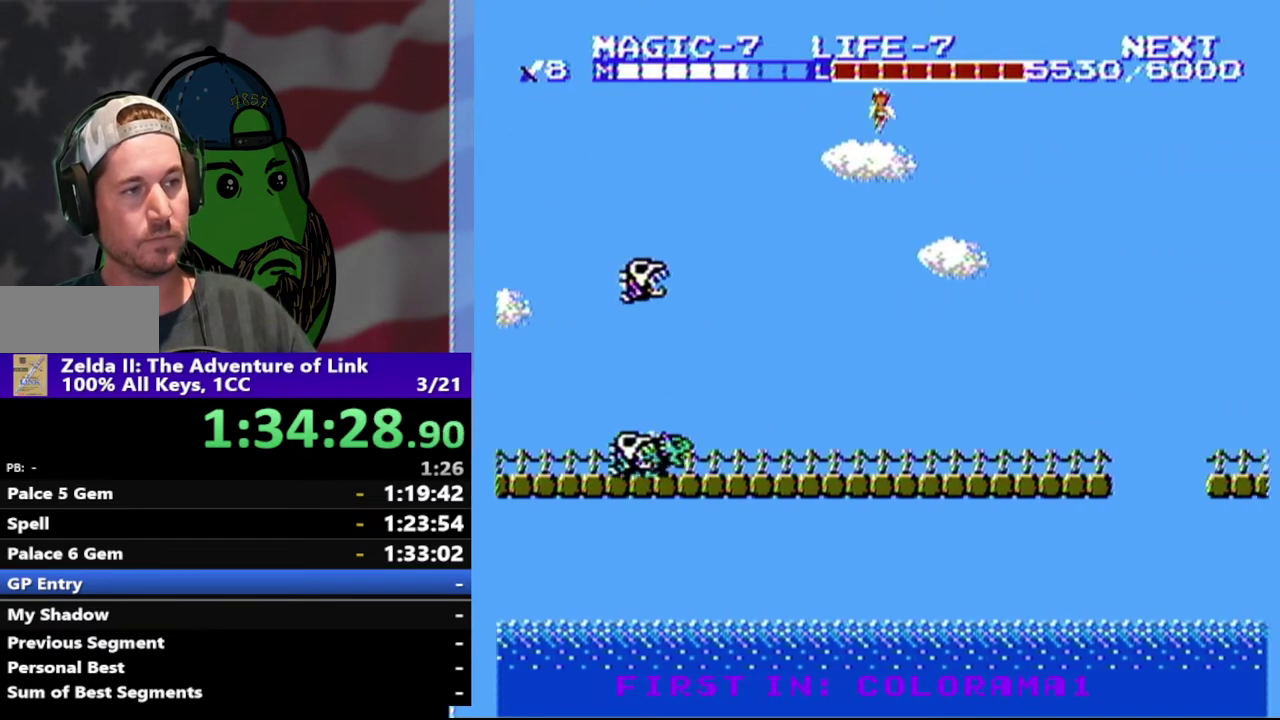
{"buttons": ["DPAD_RIGHT"], "events": []}
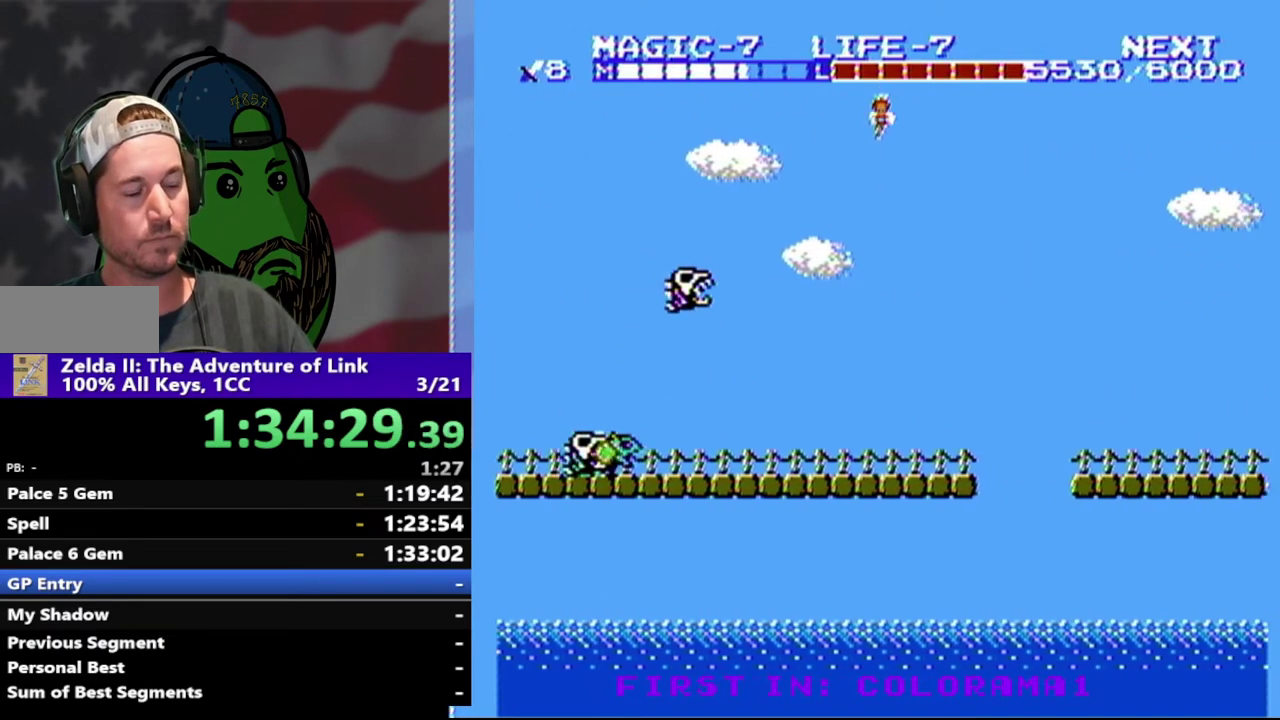
{"buttons": ["DPAD_RIGHT"], "events": []}
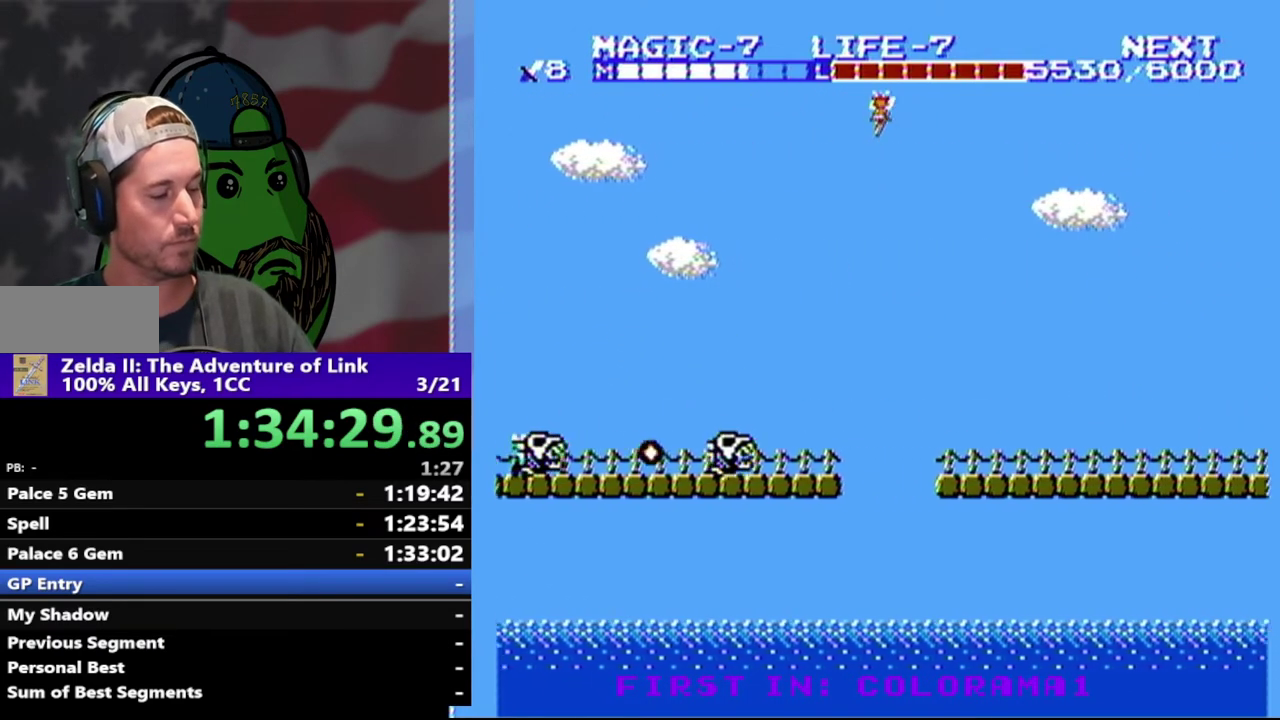
{"buttons": ["DPAD_RIGHT"], "events": []}
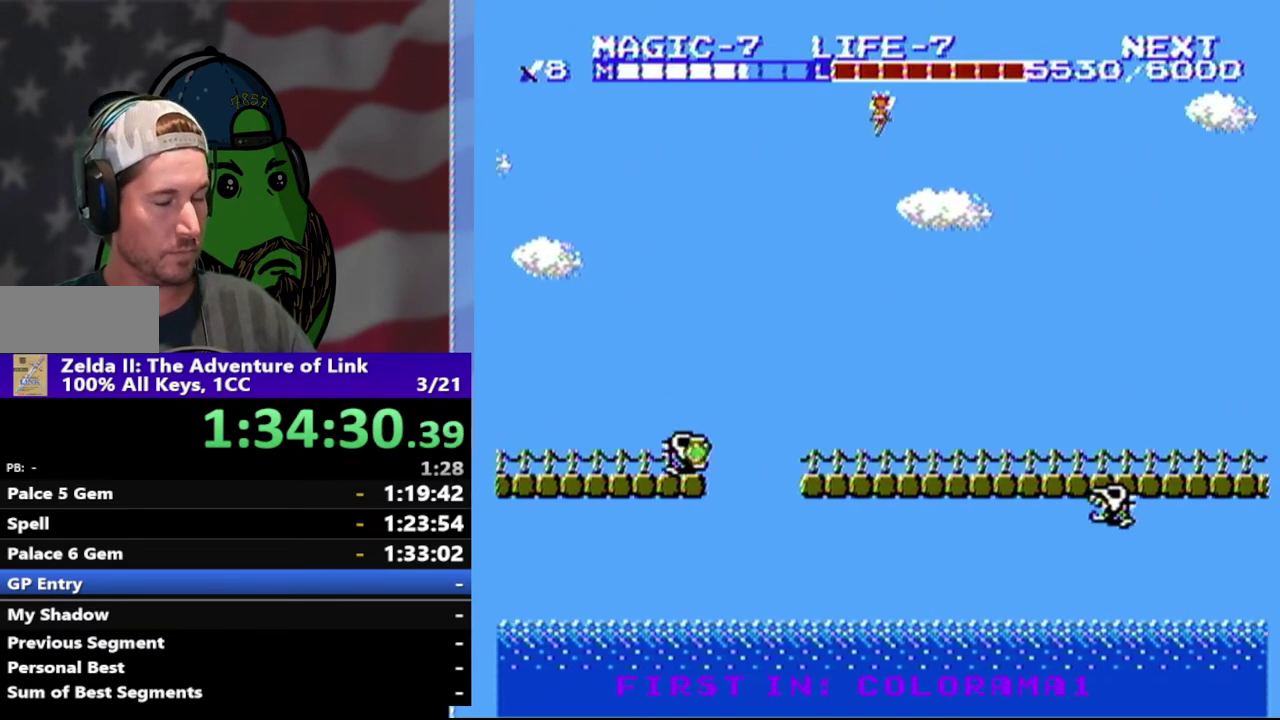
{"buttons": ["DPAD_RIGHT"], "events": []}
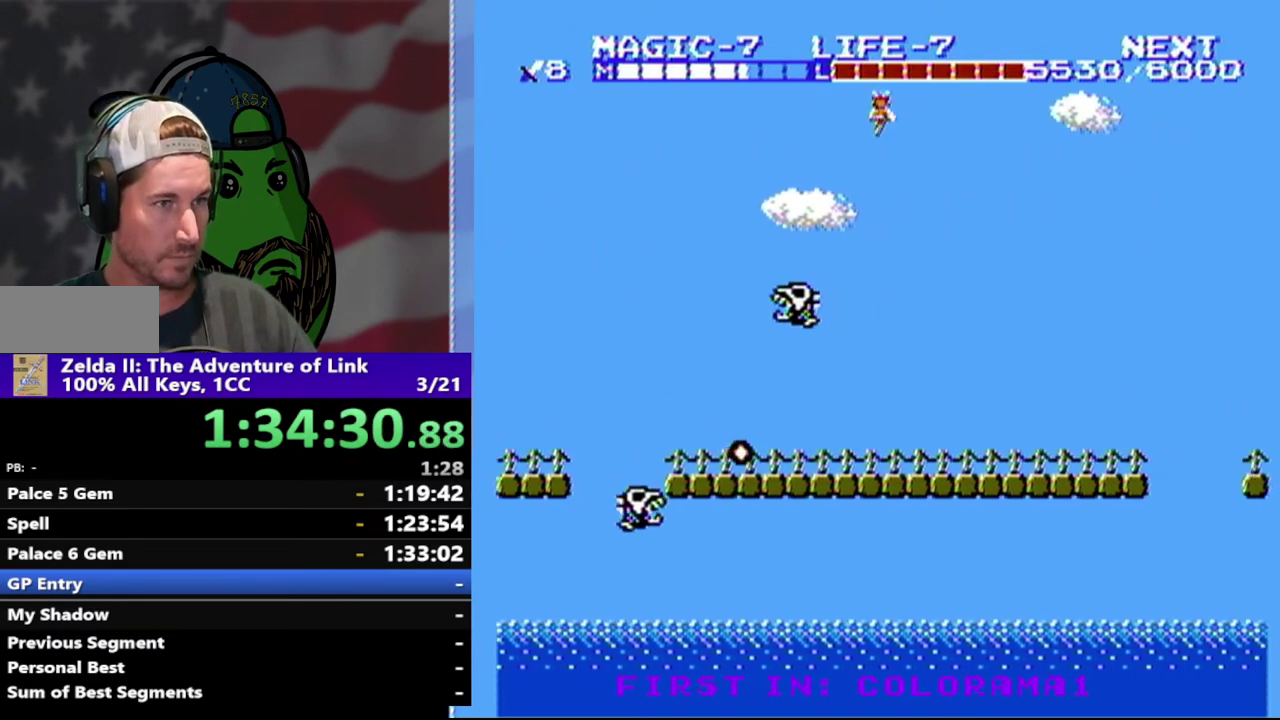
{"buttons": ["DPAD_RIGHT"], "events": []}
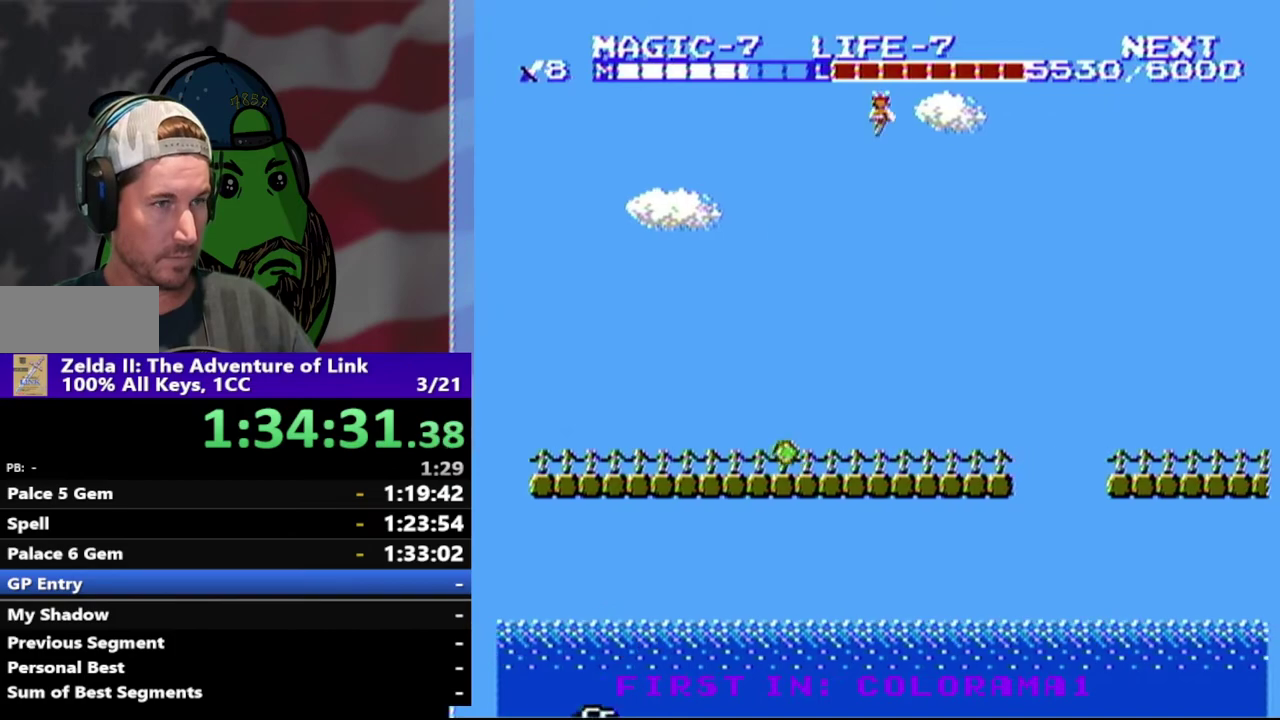
{"buttons": ["DPAD_RIGHT"], "events": []}
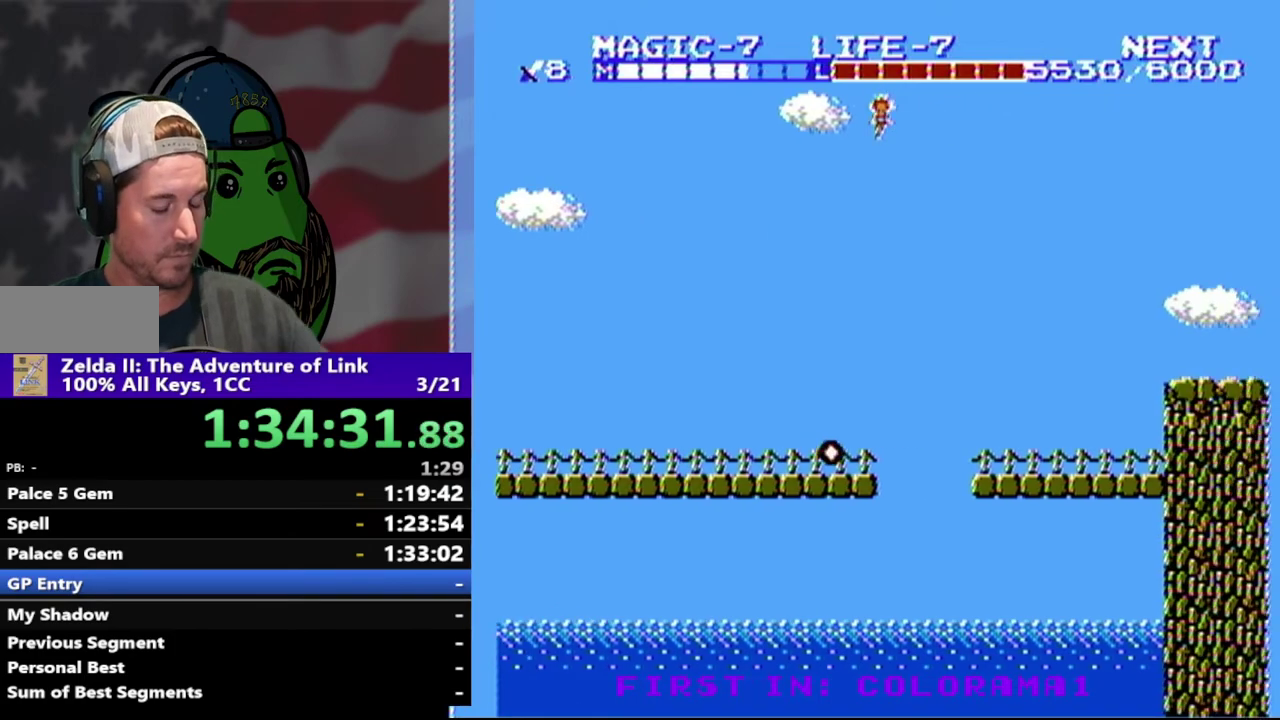
{"buttons": ["DPAD_RIGHT"], "events": []}
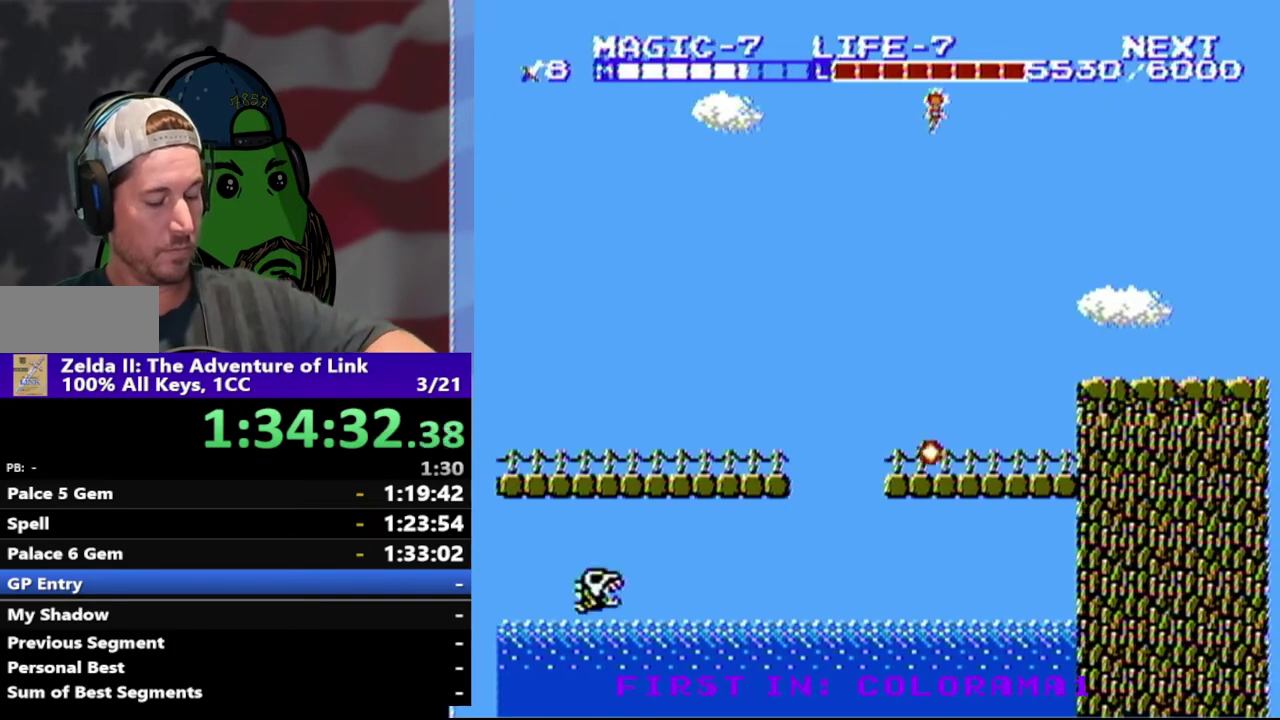
{"buttons": ["DPAD_RIGHT"], "events": []}
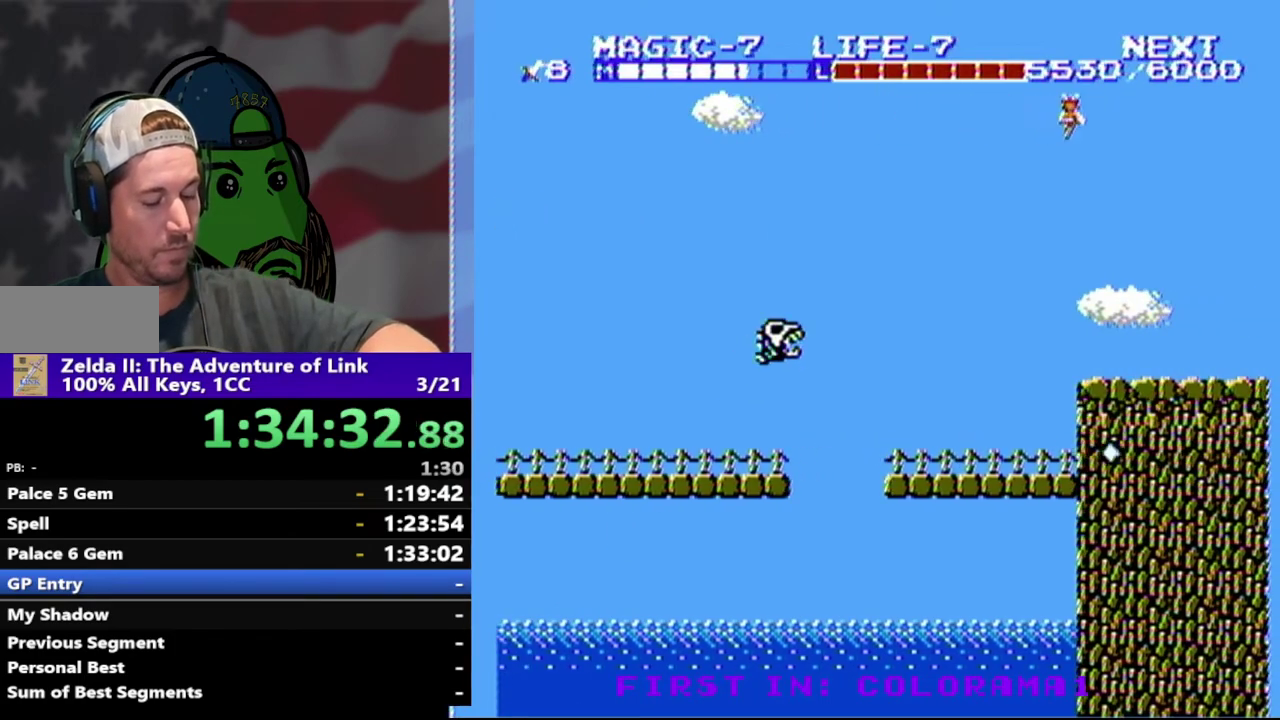
{"buttons": ["DPAD_RIGHT"], "events": []}
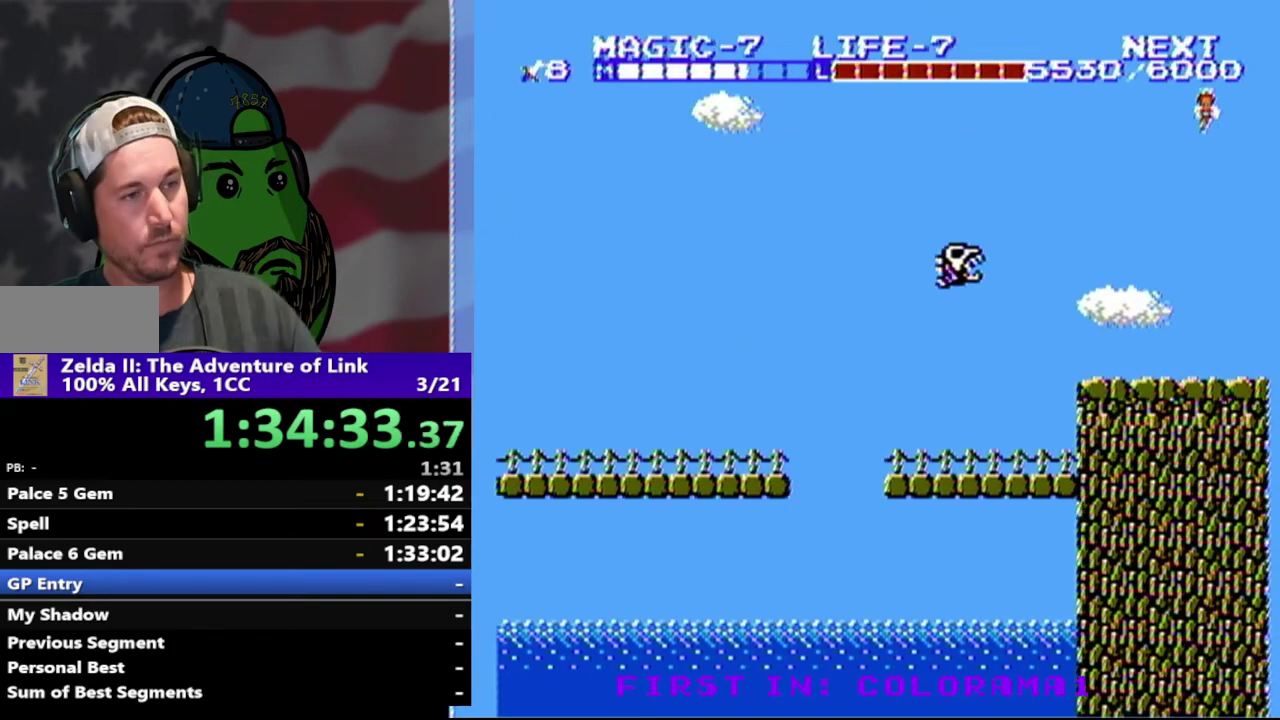
{"buttons": ["DPAD_RIGHT"], "events": []}
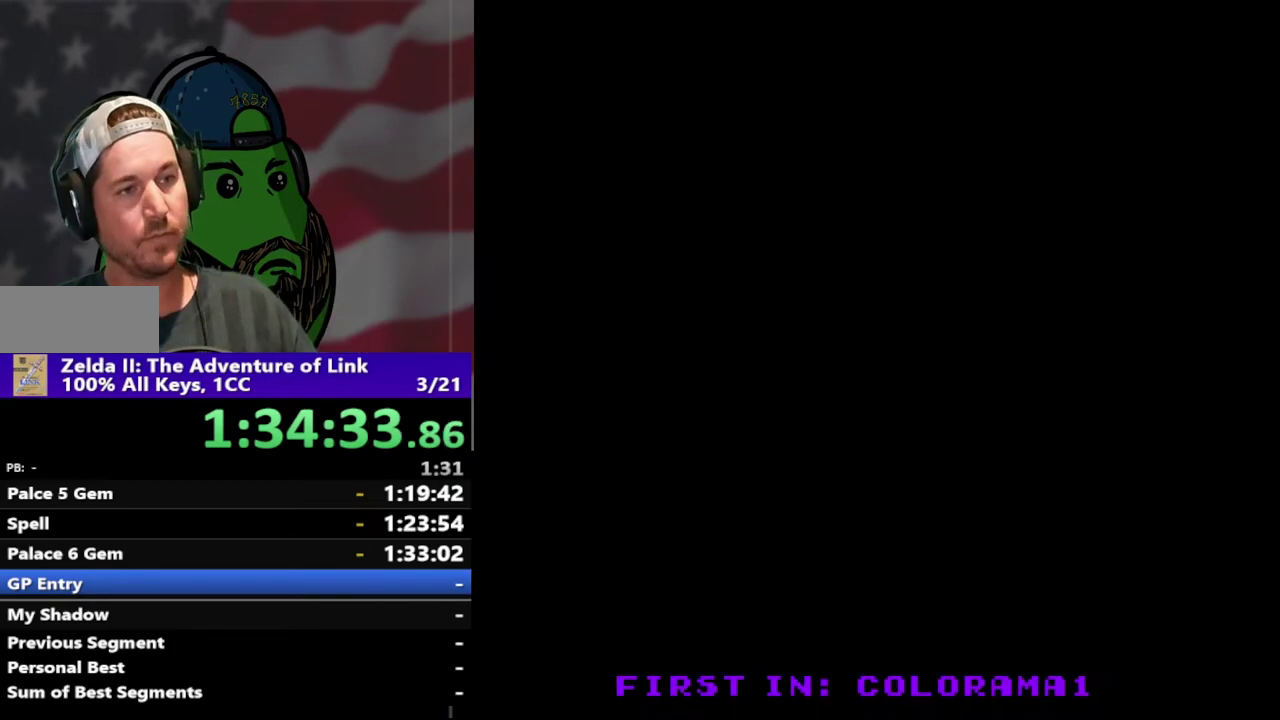
{"buttons": [], "events": [[500, "DPAD_RIGHT", "up"]]}
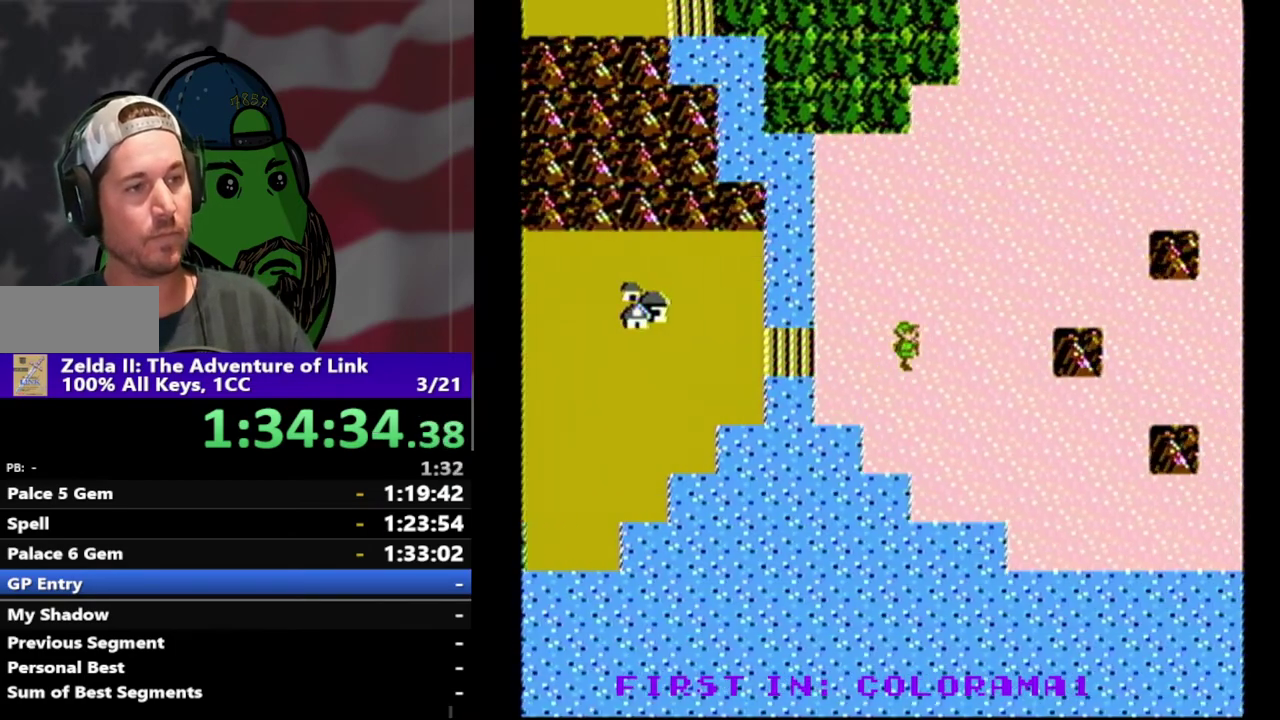
{"buttons": ["DPAD_UP"], "events": [[33, "DPAD_UP", "down"]]}
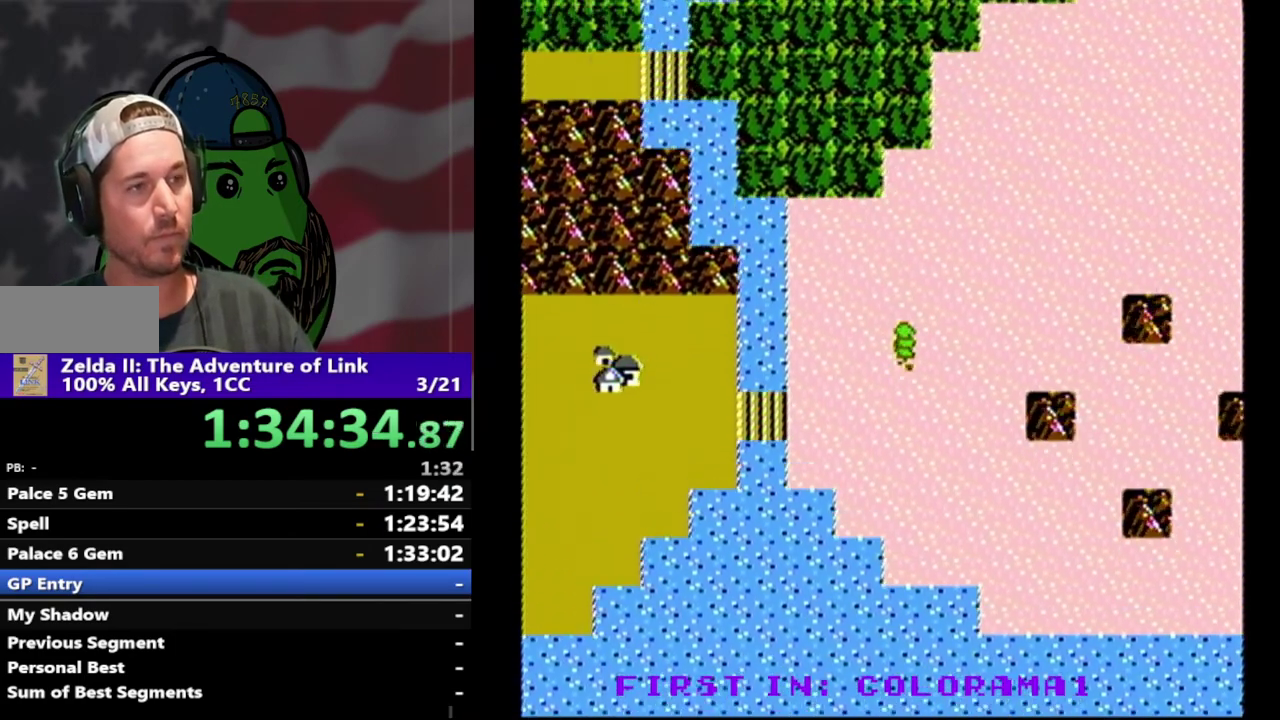
{"buttons": ["DPAD_UP"], "events": []}
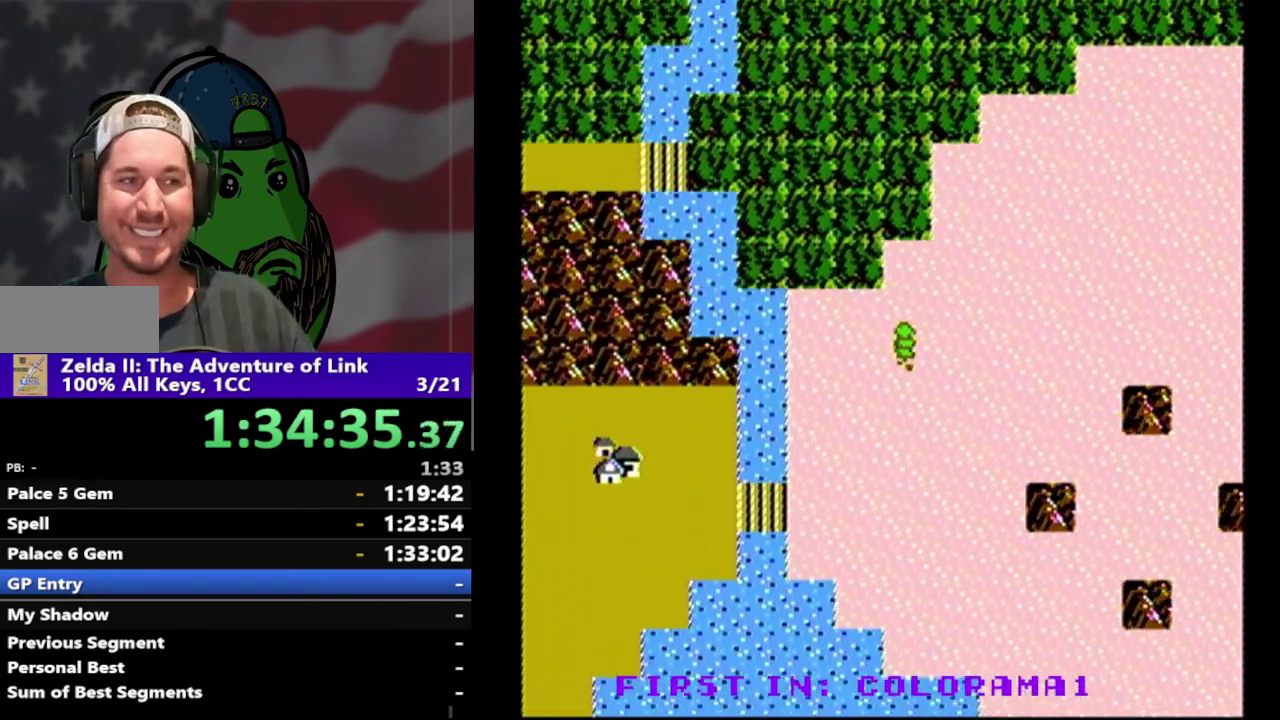
{"buttons": ["DPAD_LEFT"], "events": [[400, "DPAD_LEFT", "down"], [400, "DPAD_UP", "up"]]}
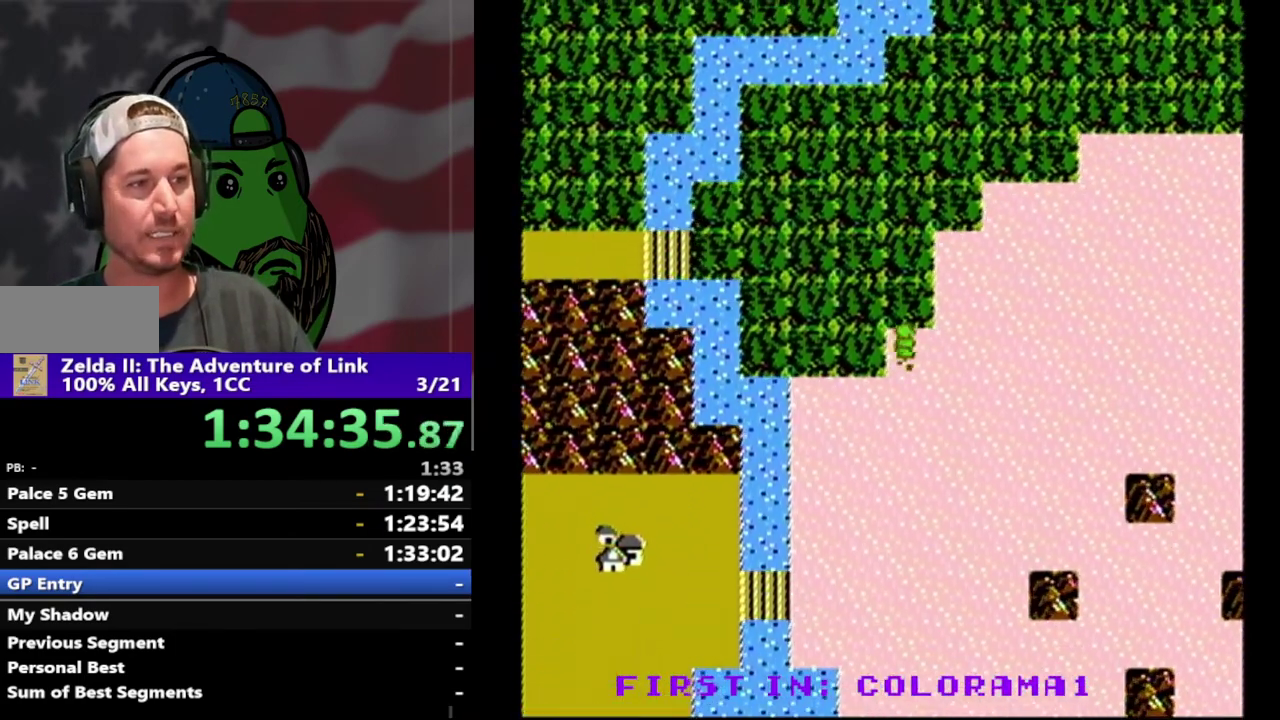
{"buttons": ["DPAD_LEFT"], "events": []}
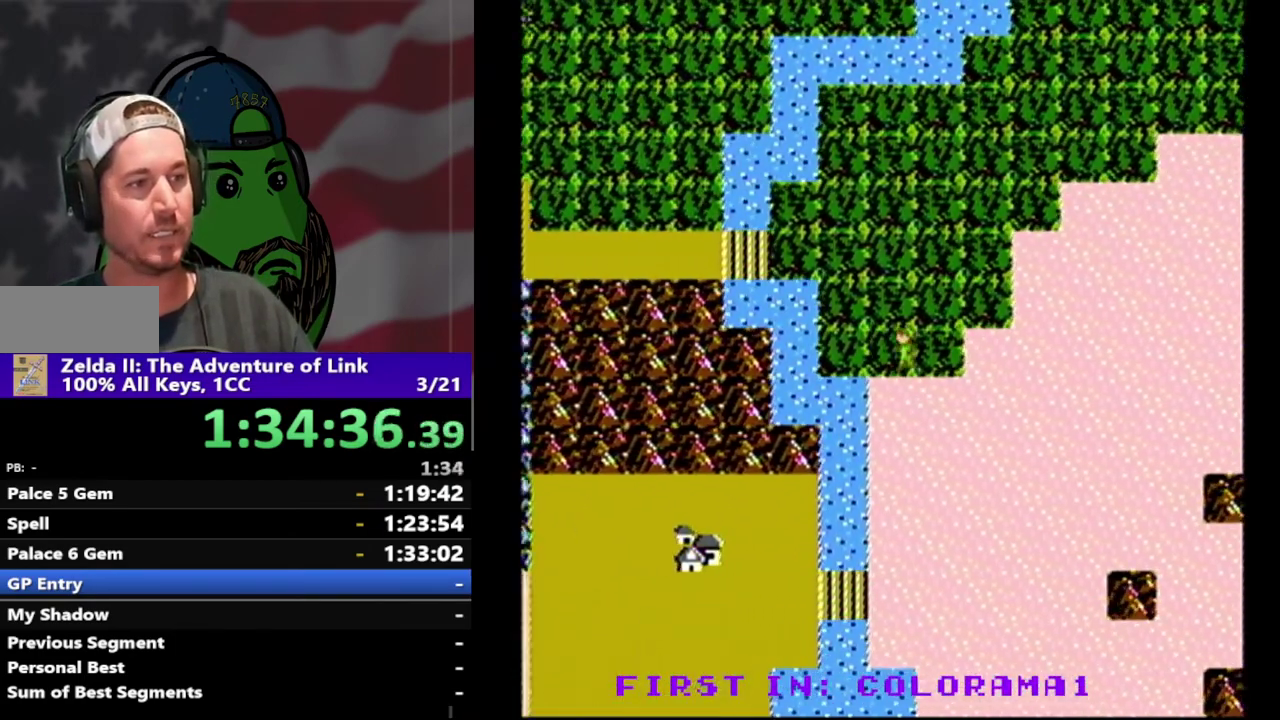
{"buttons": ["DPAD_UP"], "events": [[133, "DPAD_UP", "down"], [200, "DPAD_LEFT", "up"]]}
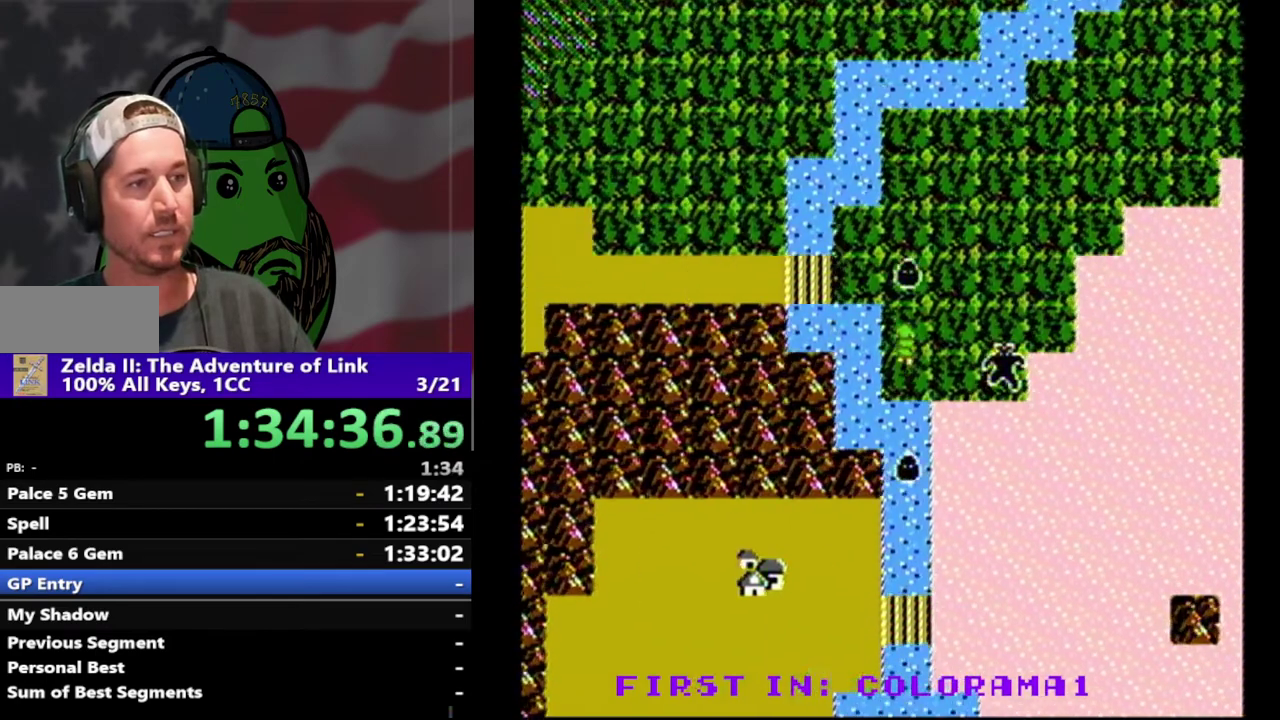
{"buttons": [], "events": [[167, "DPAD_LEFT", "down"], [367, "DPAD_UP", "up"], [500, "DPAD_LEFT", "up"]]}
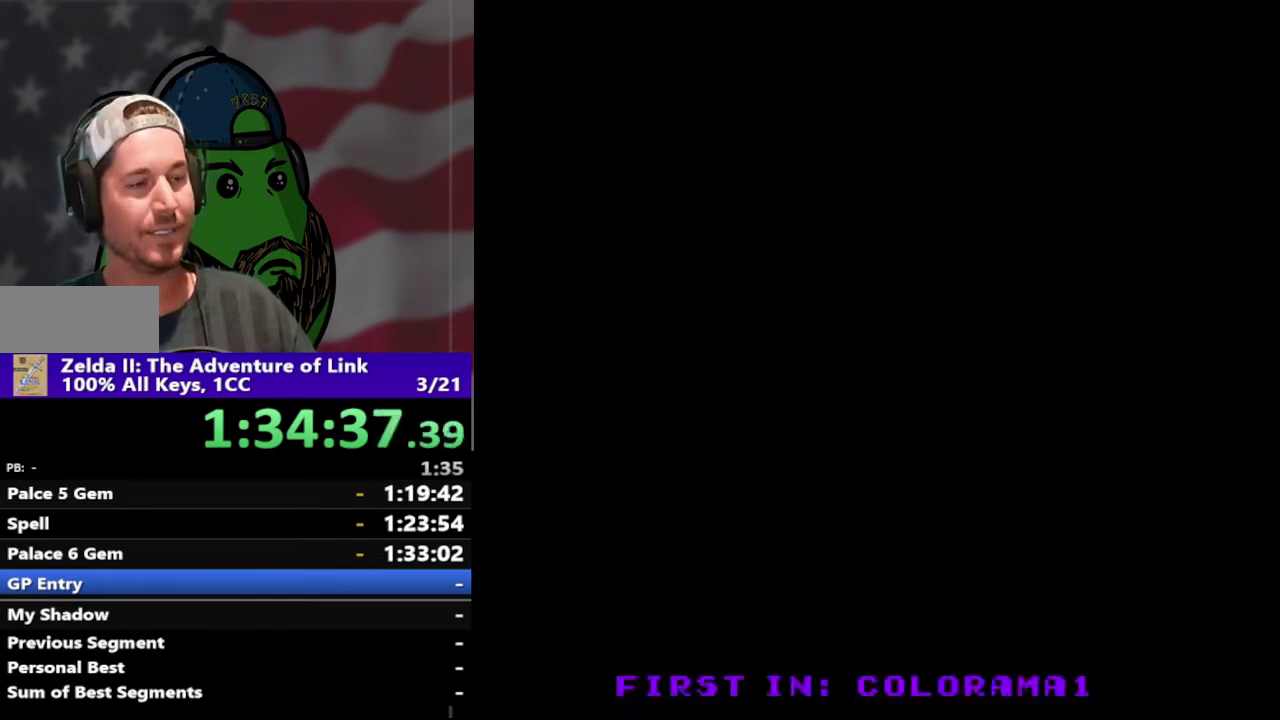
{"buttons": ["DPAD_LEFT"], "events": [[200, "DPAD_LEFT", "down"]]}
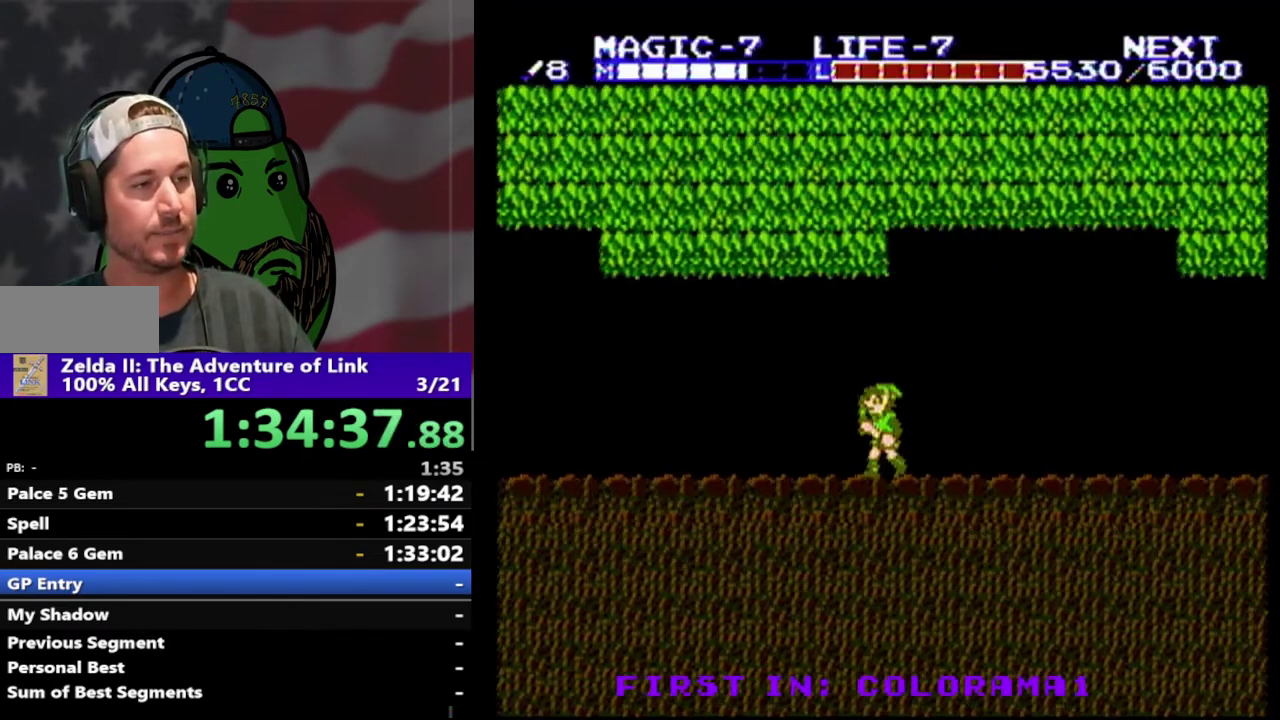
{"buttons": ["DPAD_LEFT"], "events": []}
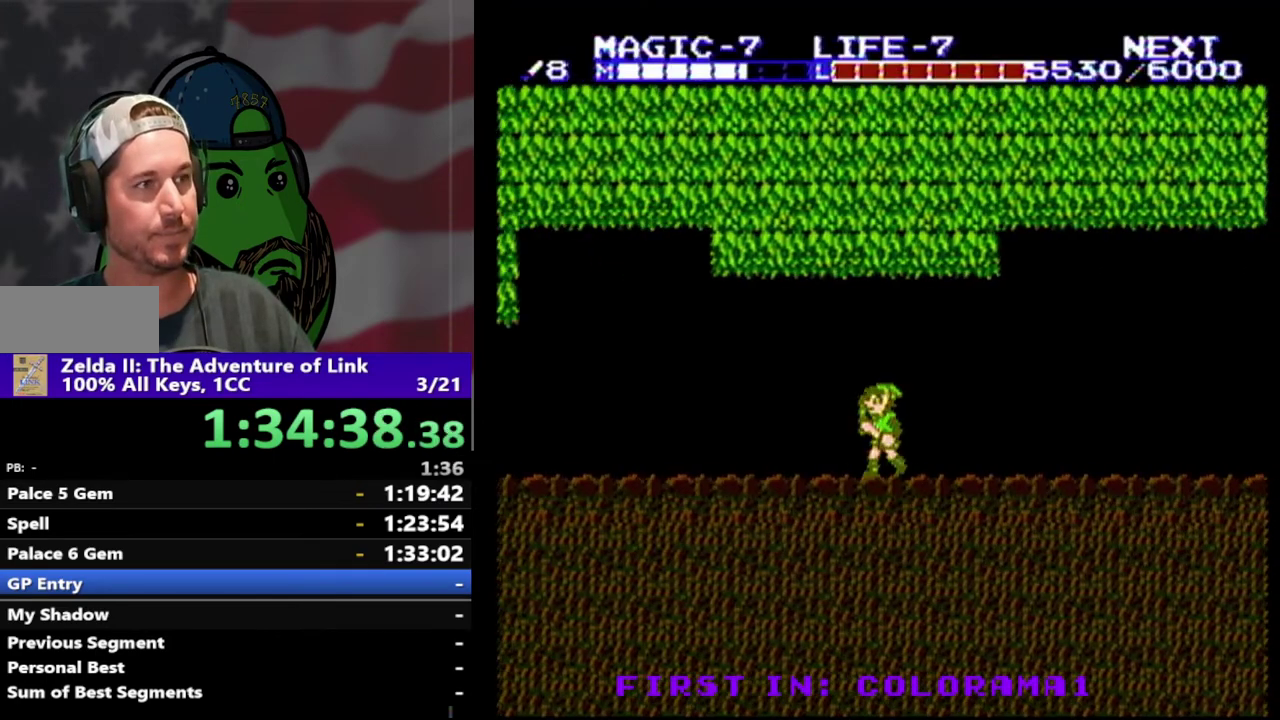
{"buttons": ["DPAD_LEFT"], "events": []}
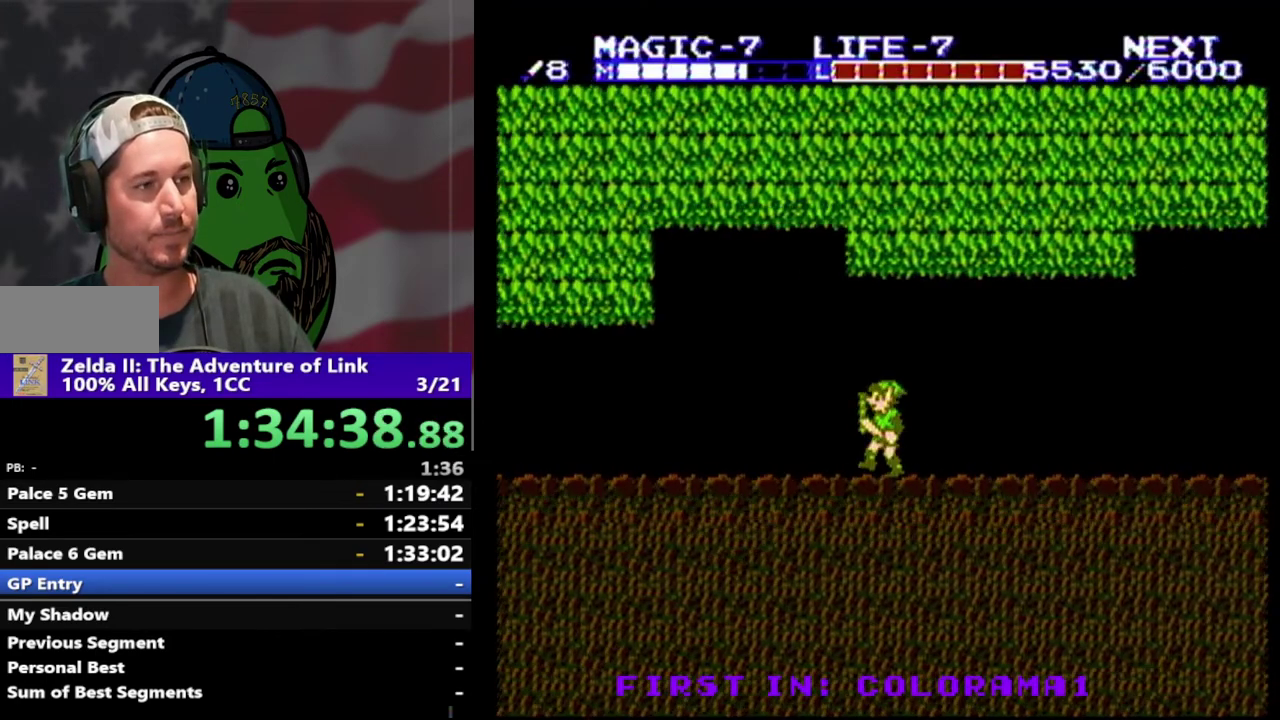
{"buttons": ["DPAD_LEFT"], "events": []}
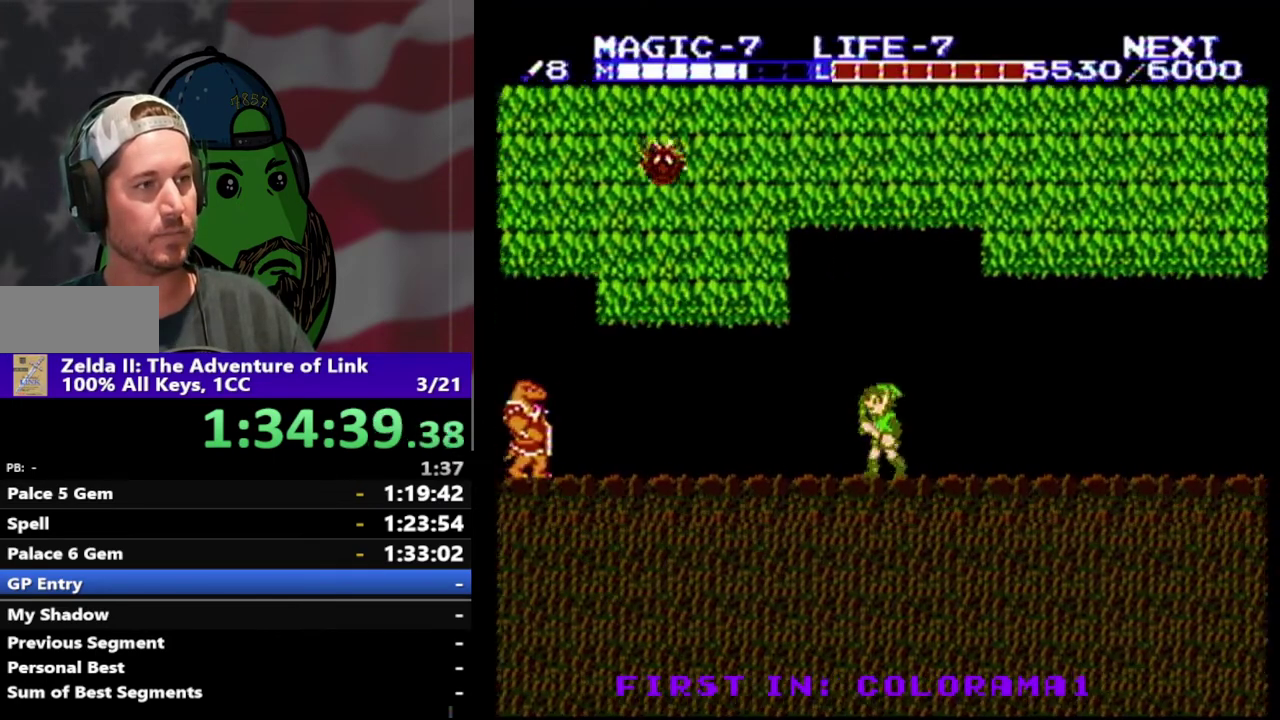
{"buttons": ["DPAD_LEFT"], "events": []}
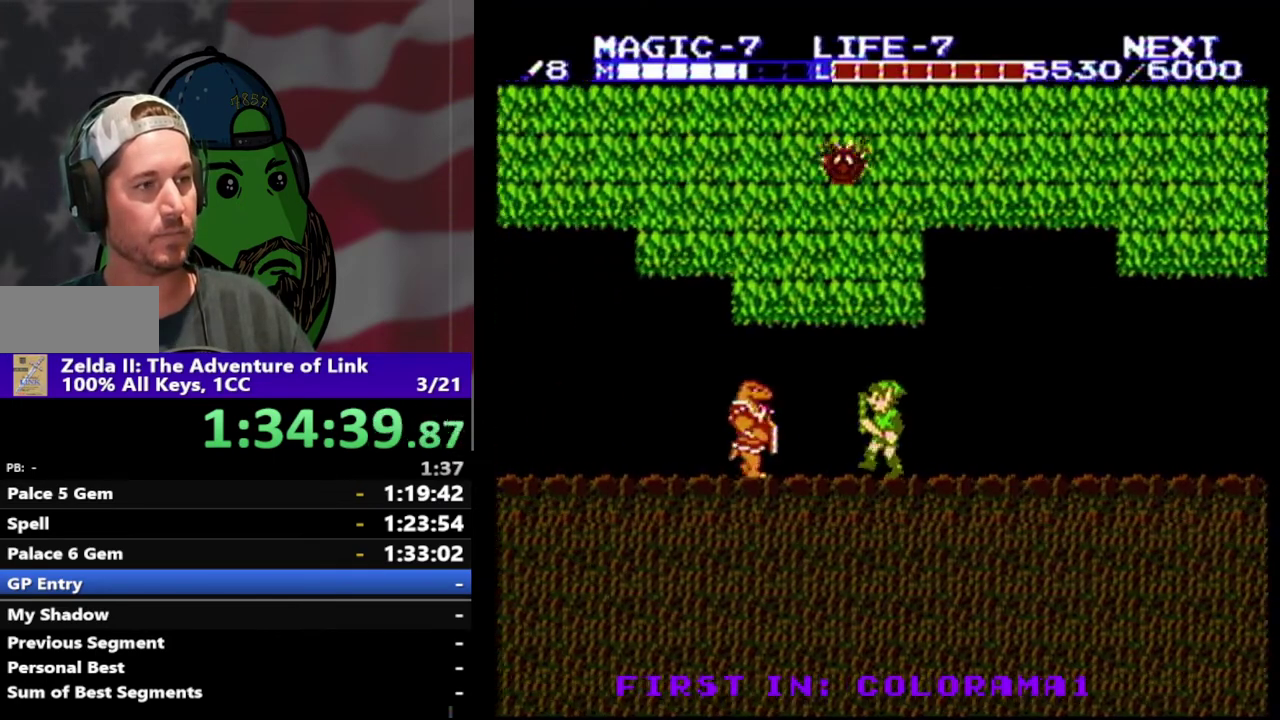
{"buttons": ["DPAD_DOWN", "DPAD_LEFT"], "events": [[67, "A", "down"], [100, "DPAD_DOWN", "down"], [200, "A", "up"]]}
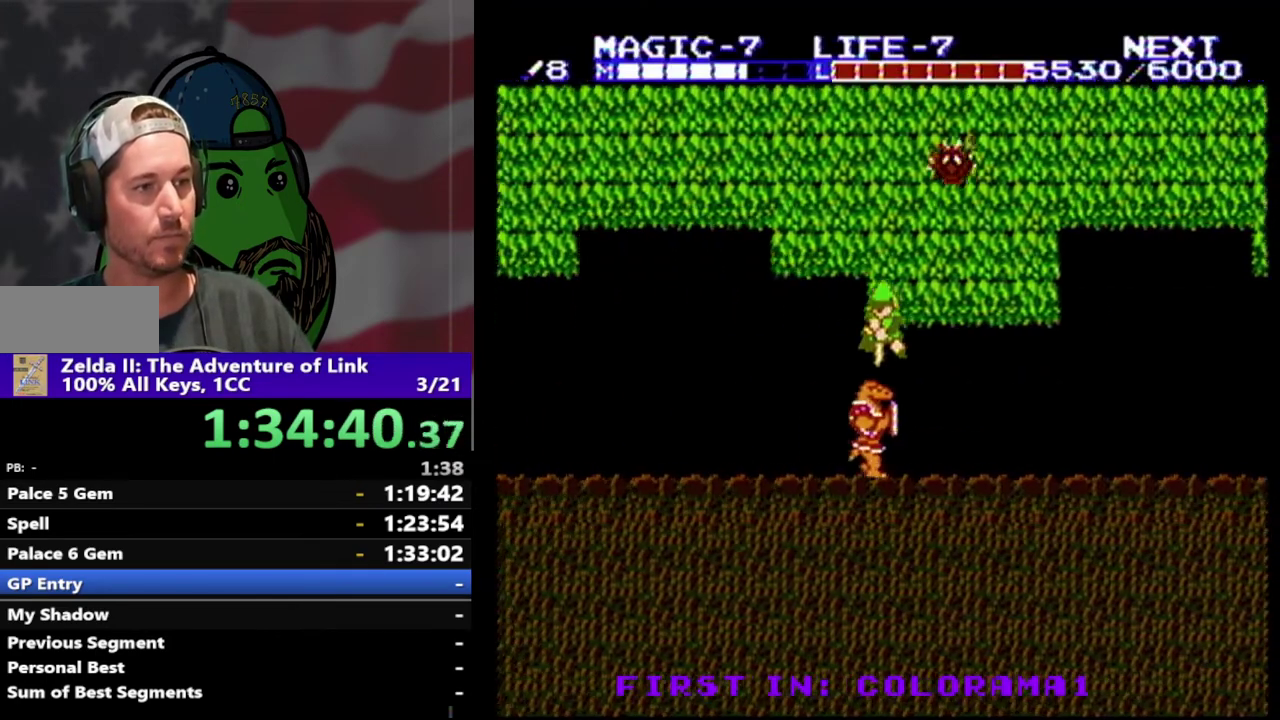
{"buttons": ["DPAD_LEFT"], "events": [[400, "DPAD_DOWN", "up"]]}
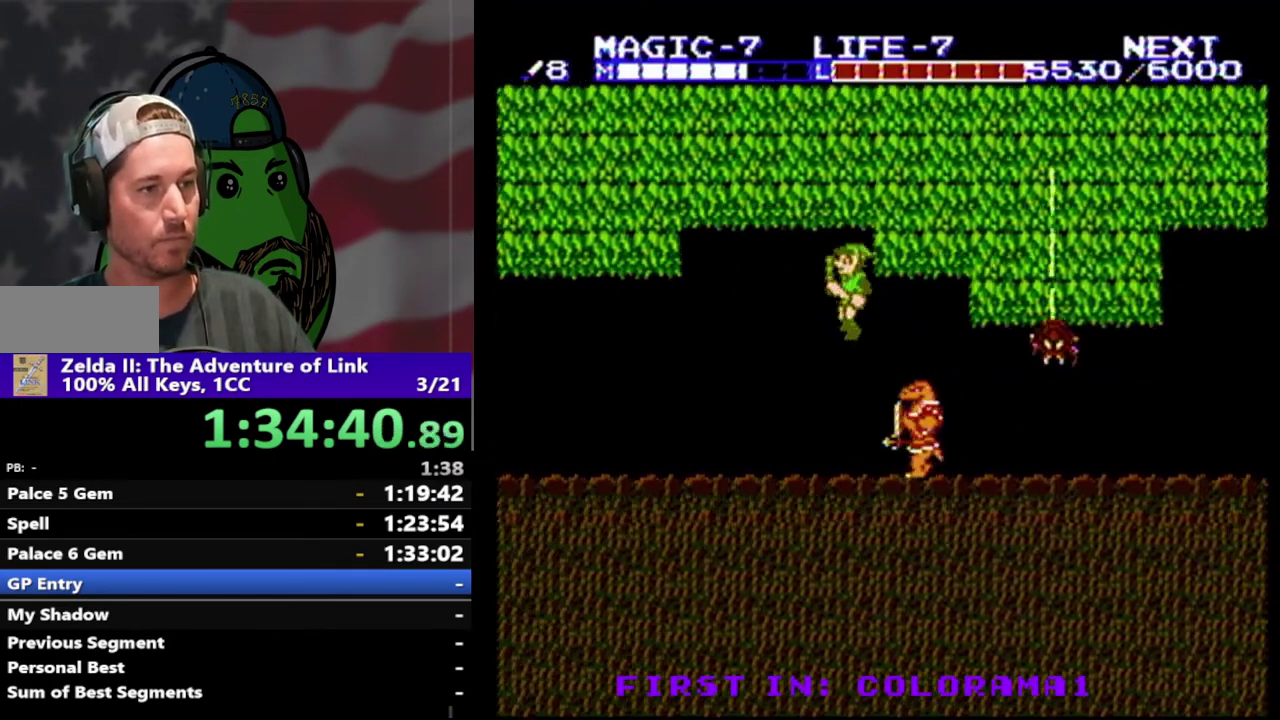
{"buttons": ["A", "DPAD_LEFT"], "events": [[367, "A", "down"]]}
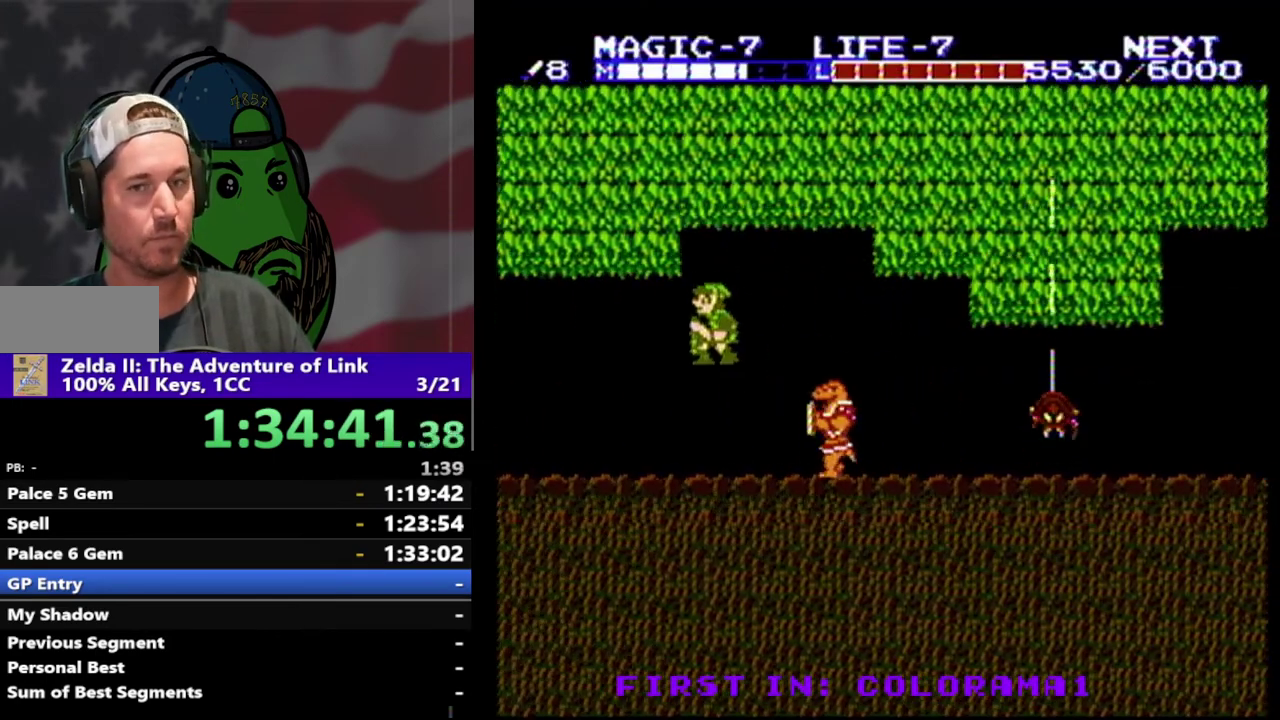
{"buttons": ["DPAD_LEFT"], "events": [[33, "A", "up"]]}
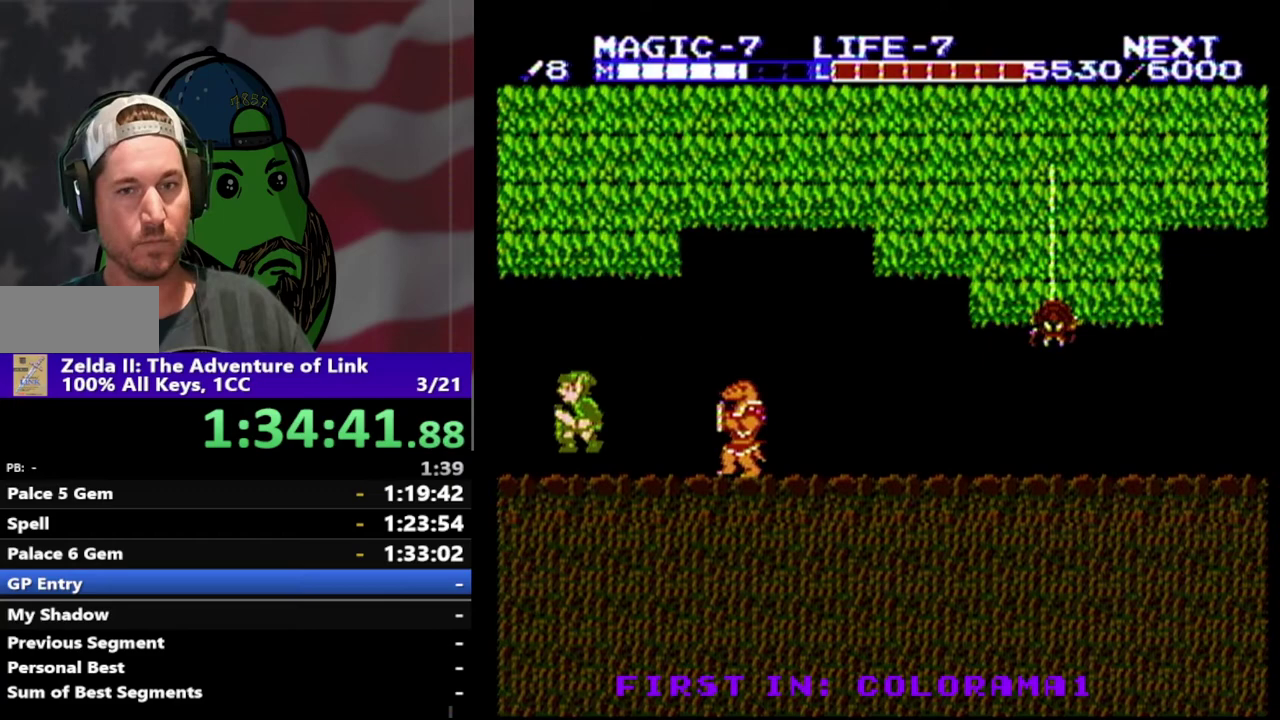
{"buttons": ["DPAD_LEFT"], "events": [[33, "A", "down"], [233, "A", "up"]]}
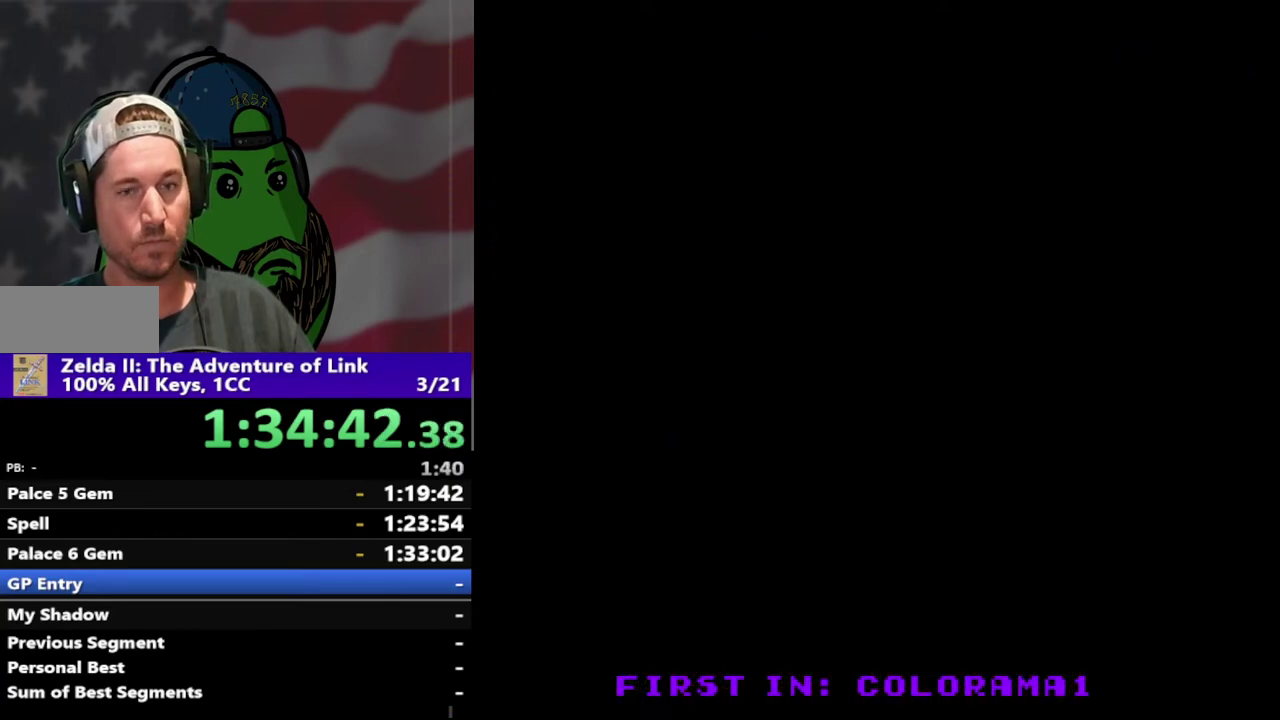
{"buttons": ["DPAD_LEFT"], "events": [[133, "DPAD_LEFT", "up"], [133, "DPAD_UP", "down"], [333, "DPAD_LEFT", "down"], [400, "DPAD_UP", "up"]]}